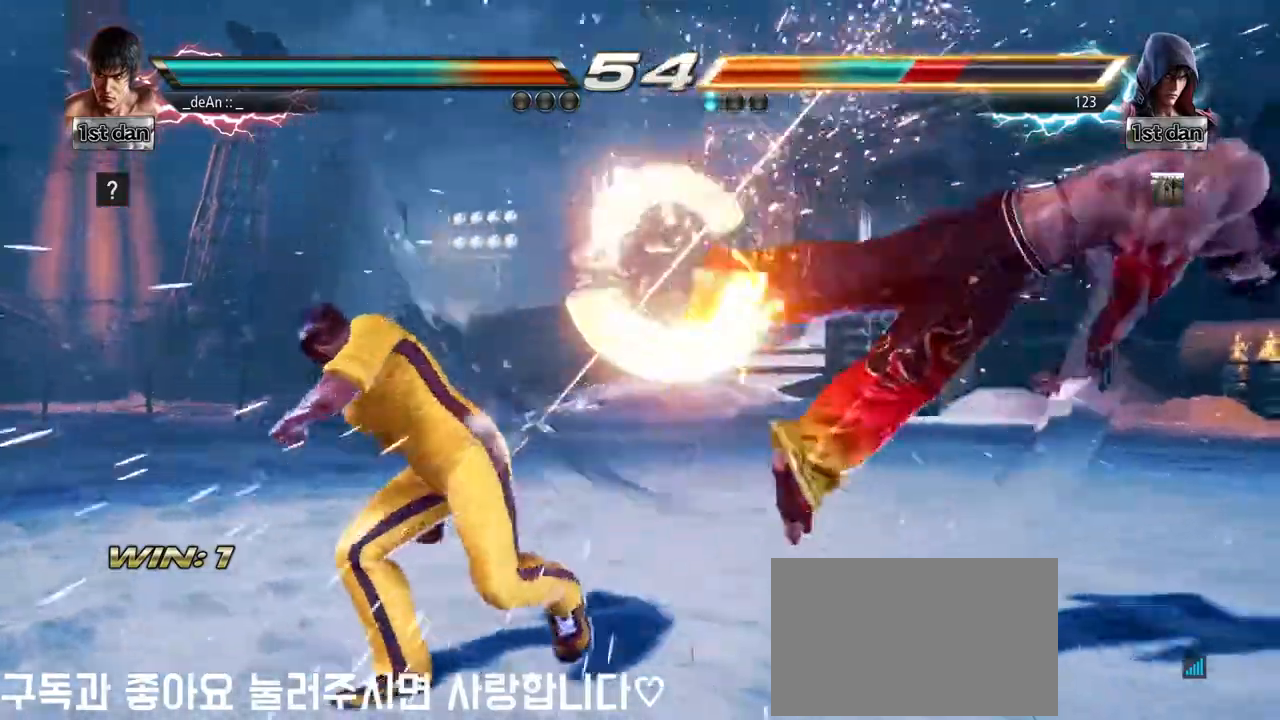
Gameplay with a controller (arcade stick); each line is a JSON object with the inputs held at the frame after it (dt_ms = milliseconds from this image to that frame). "events" lists button and stick changes between this image and that frame as [ms after this image, input, new state], when the widget could be followed in between. Not read: L3 R3.
{"dt_ms": 500, "buttons": ["CROSS"], "left_stick": "right", "events": [[150, "left_stick", "center"], [233, "left_stick", "right"], [283, "left_stick", "center"], [383, "left_stick", "right"], [483, "CROSS", "down"]]}
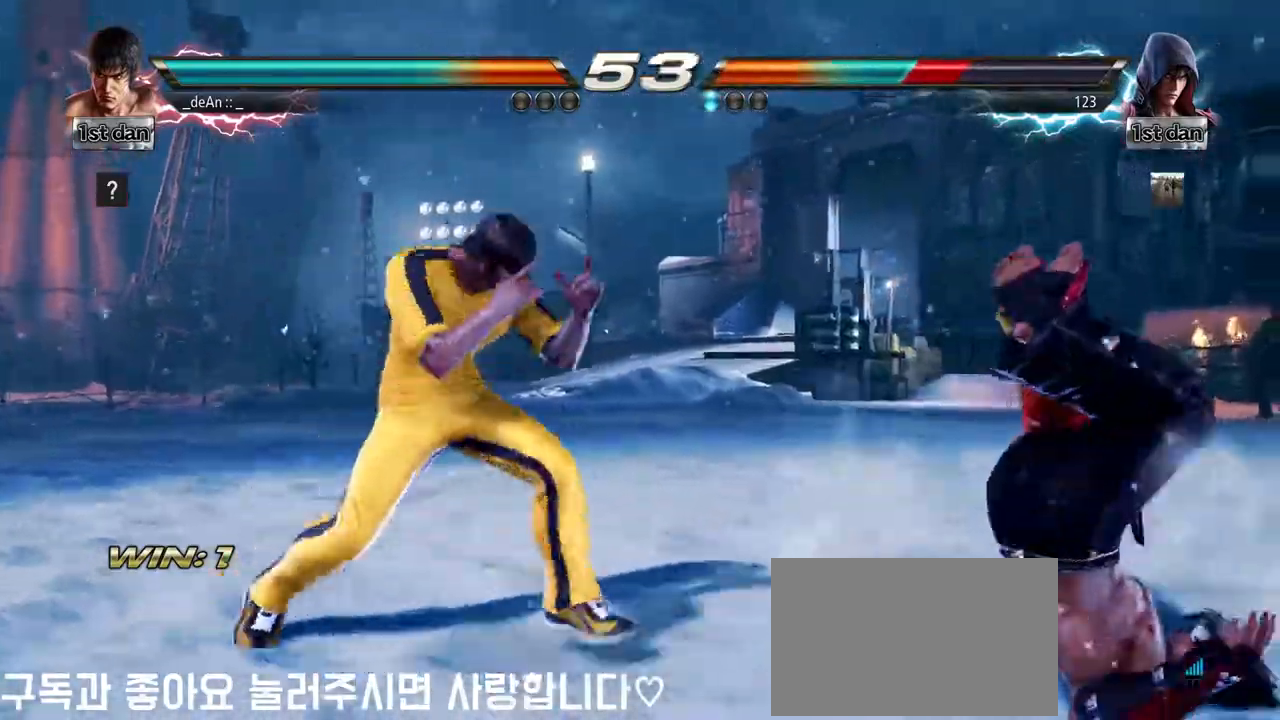
{"dt_ms": 500, "buttons": [], "left_stick": "center"}
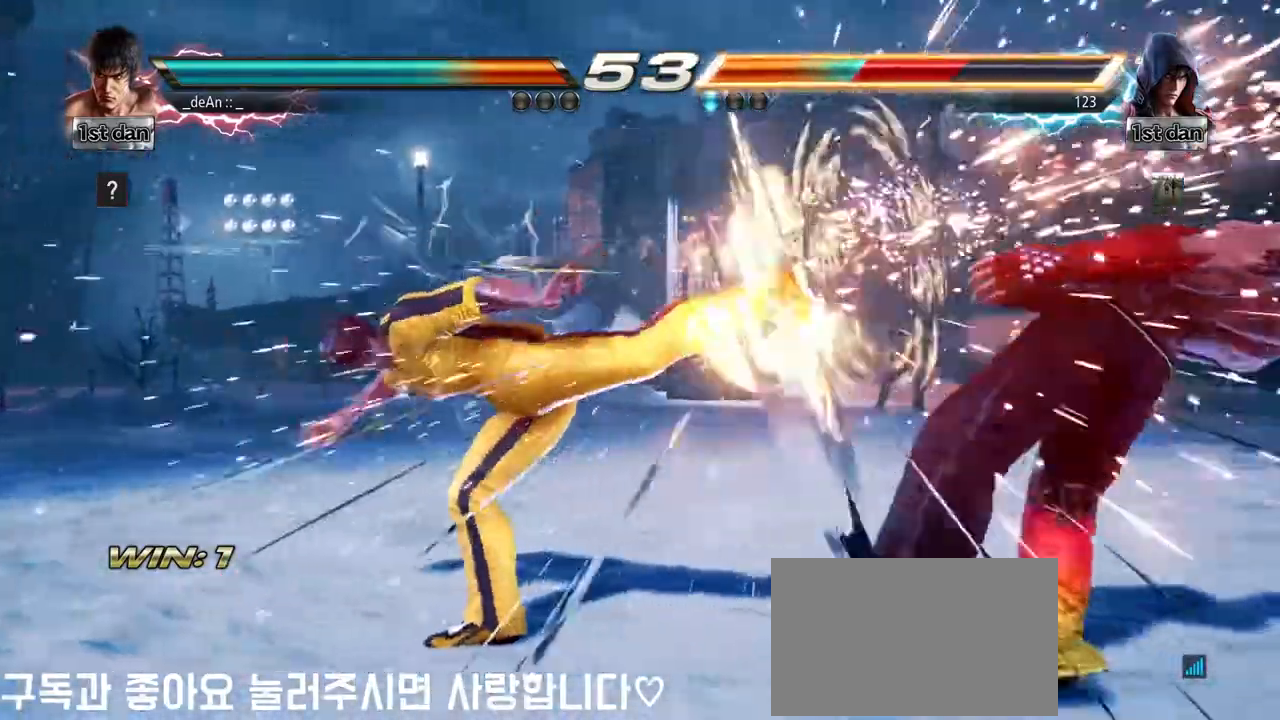
{"dt_ms": 500, "buttons": [], "left_stick": "center", "events": [[350, "left_stick", "right"], [400, "left_stick", "center"]]}
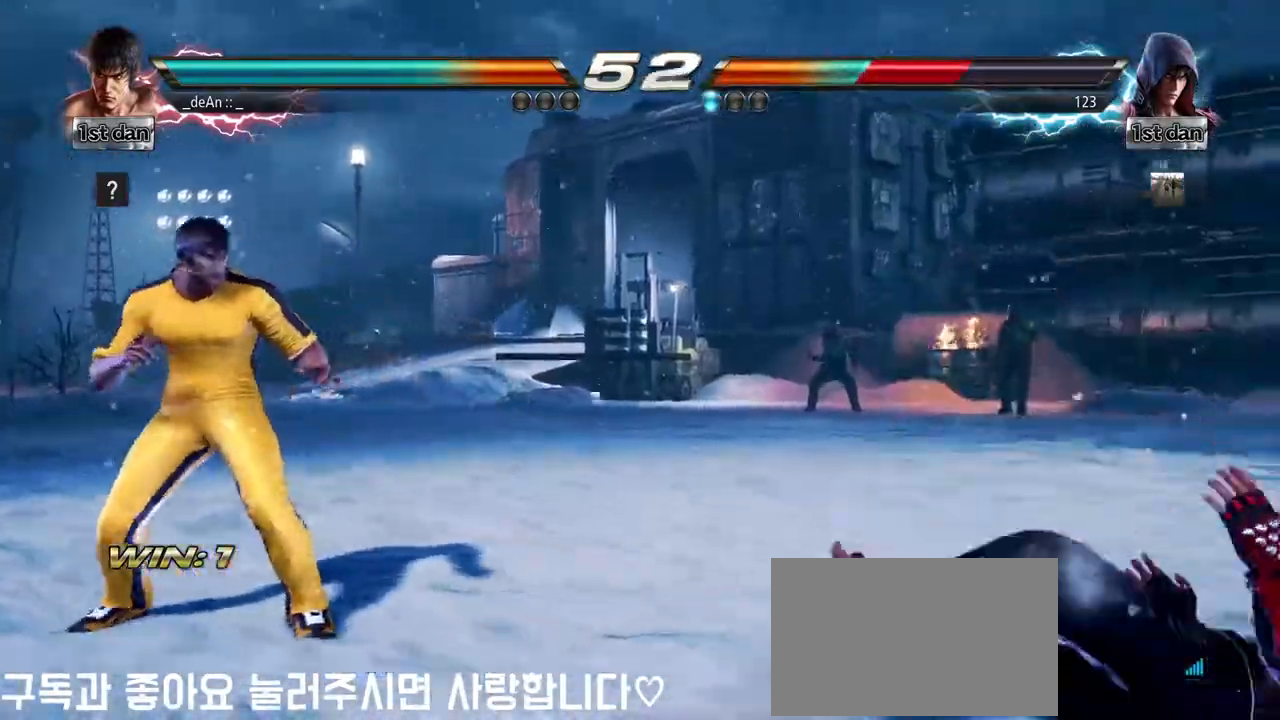
{"dt_ms": 500, "buttons": [], "left_stick": "center"}
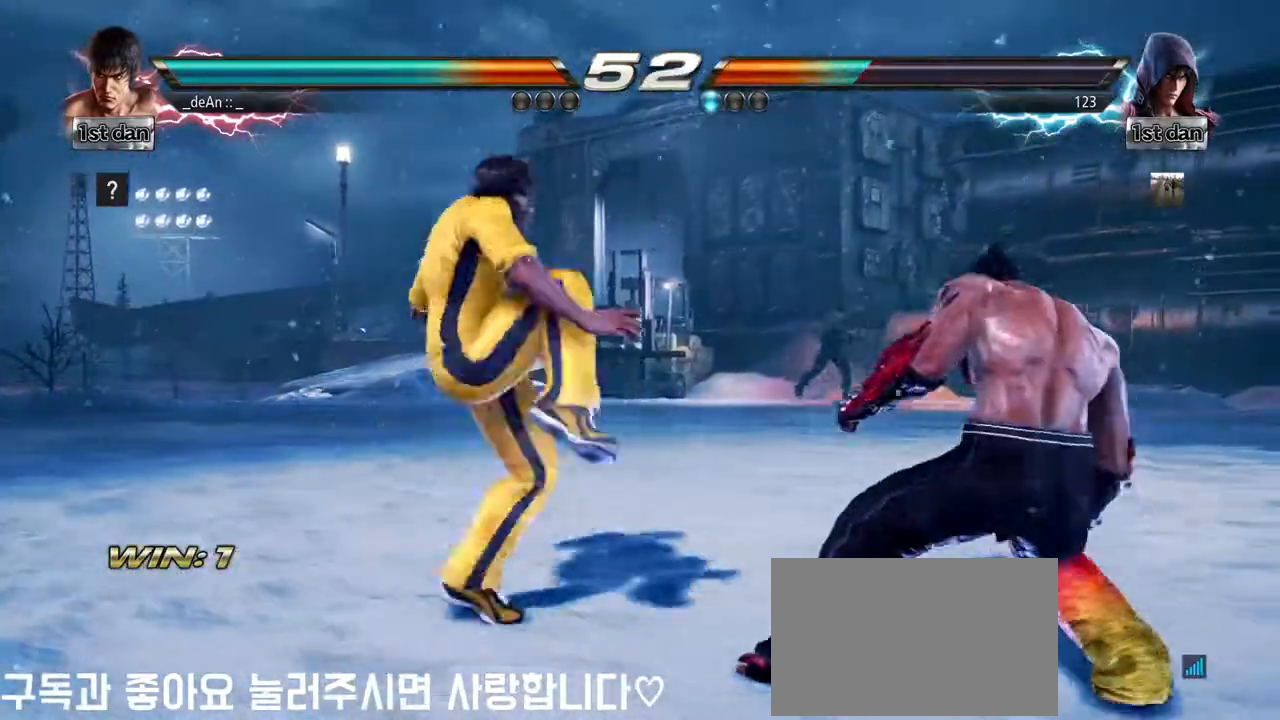
{"dt_ms": 500, "buttons": [], "left_stick": "center", "events": []}
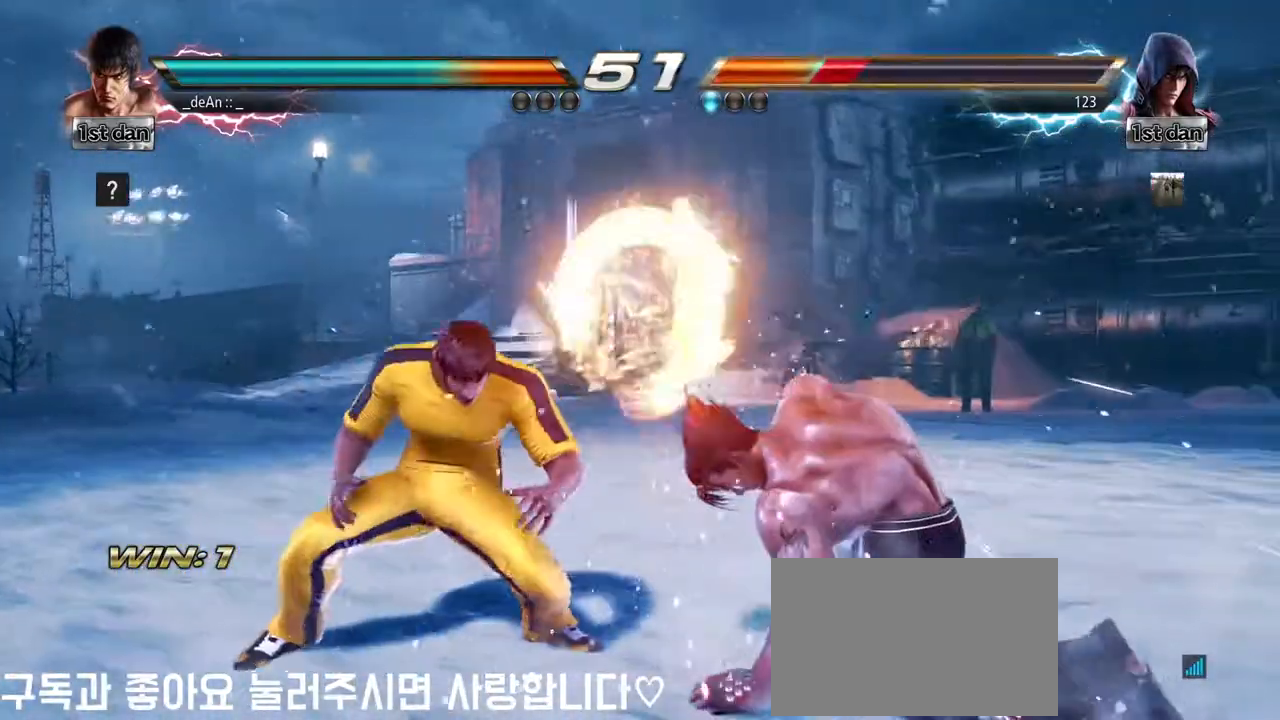
{"dt_ms": 500, "buttons": [], "left_stick": "center", "events": [[17, "left_stick", "down-left"], [83, "CROSS", "down"], [167, "CROSS", "up"], [250, "left_stick", "center"]]}
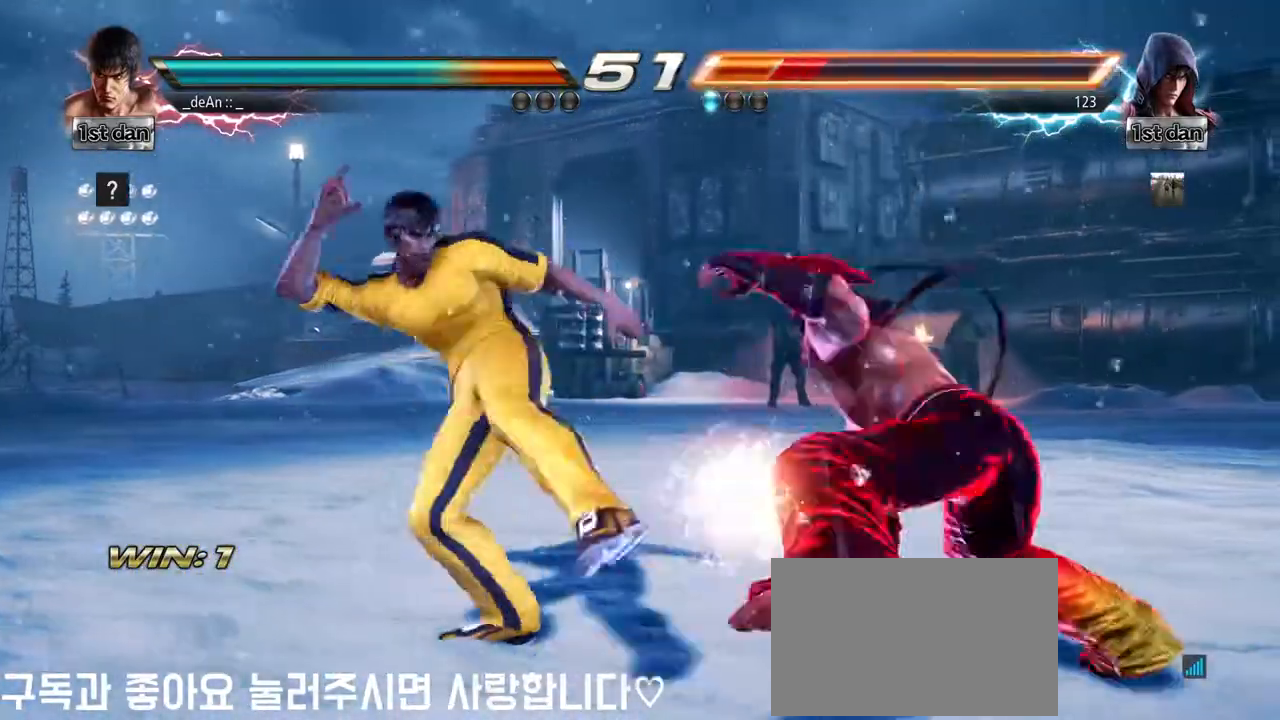
{"dt_ms": 1000, "buttons": [], "left_stick": "center"}
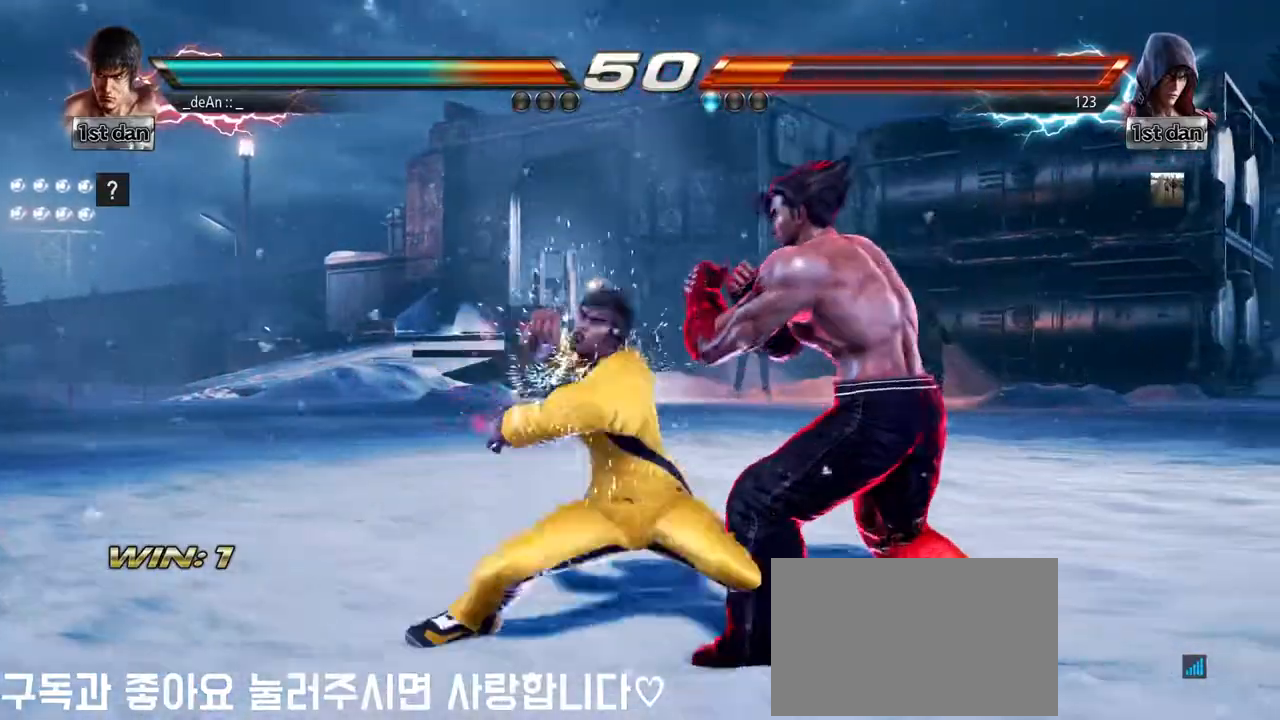
{"dt_ms": 500, "buttons": ["SQUARE"], "left_stick": "down-left", "events": [[400, "left_stick", "down-left"], [450, "SQUARE", "down"]]}
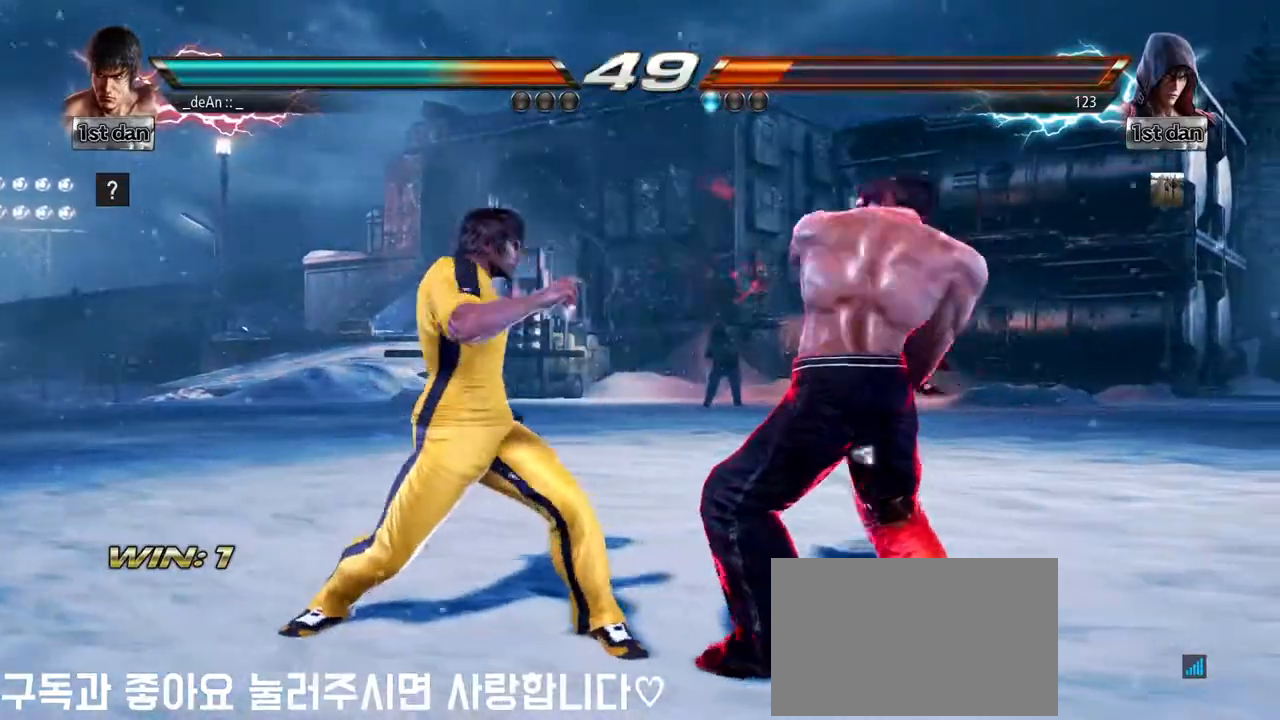
{"dt_ms": 500, "buttons": [], "left_stick": "center"}
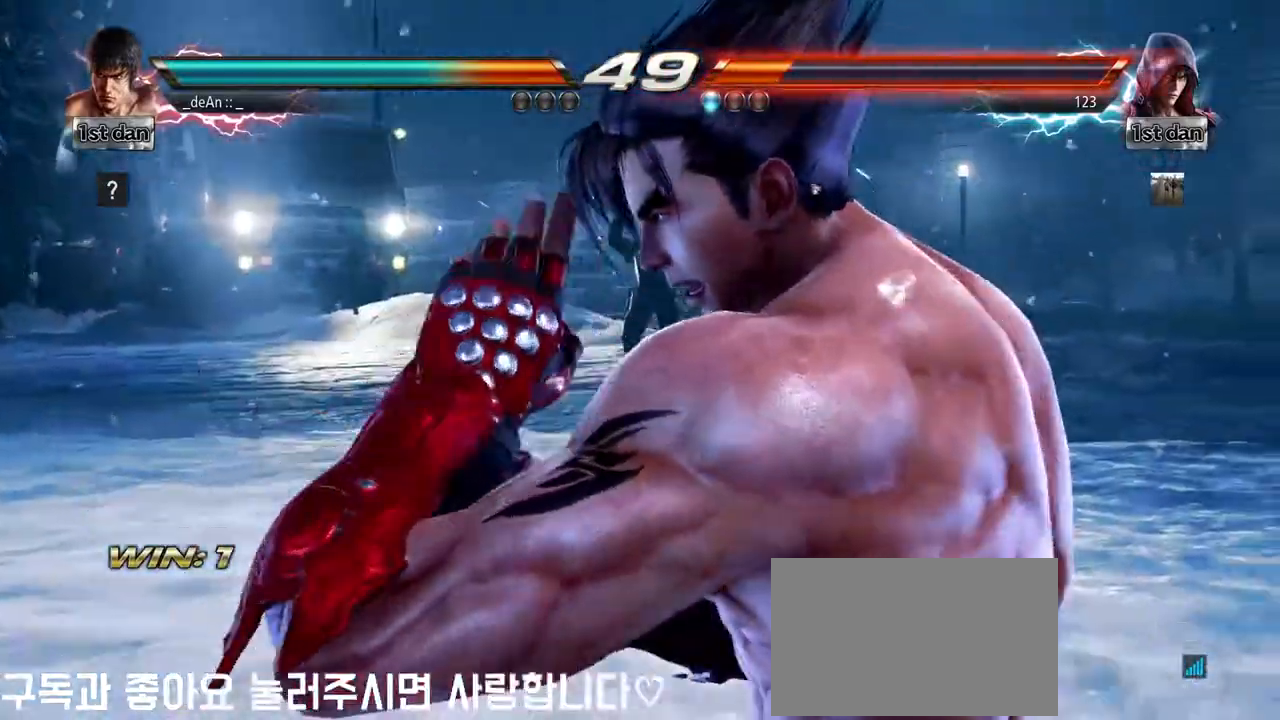
{"dt_ms": 500, "buttons": [], "left_stick": "left", "events": [[100, "left_stick", "left"]]}
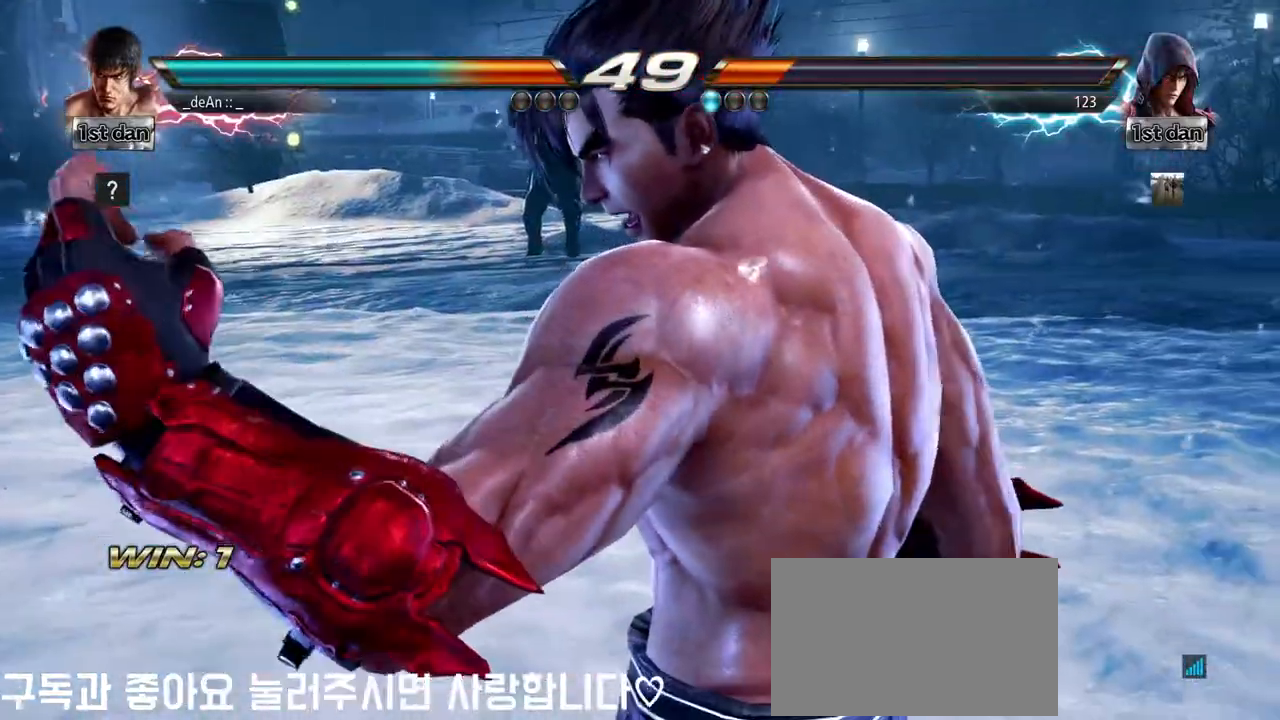
{"dt_ms": 500, "buttons": [], "left_stick": "left", "events": []}
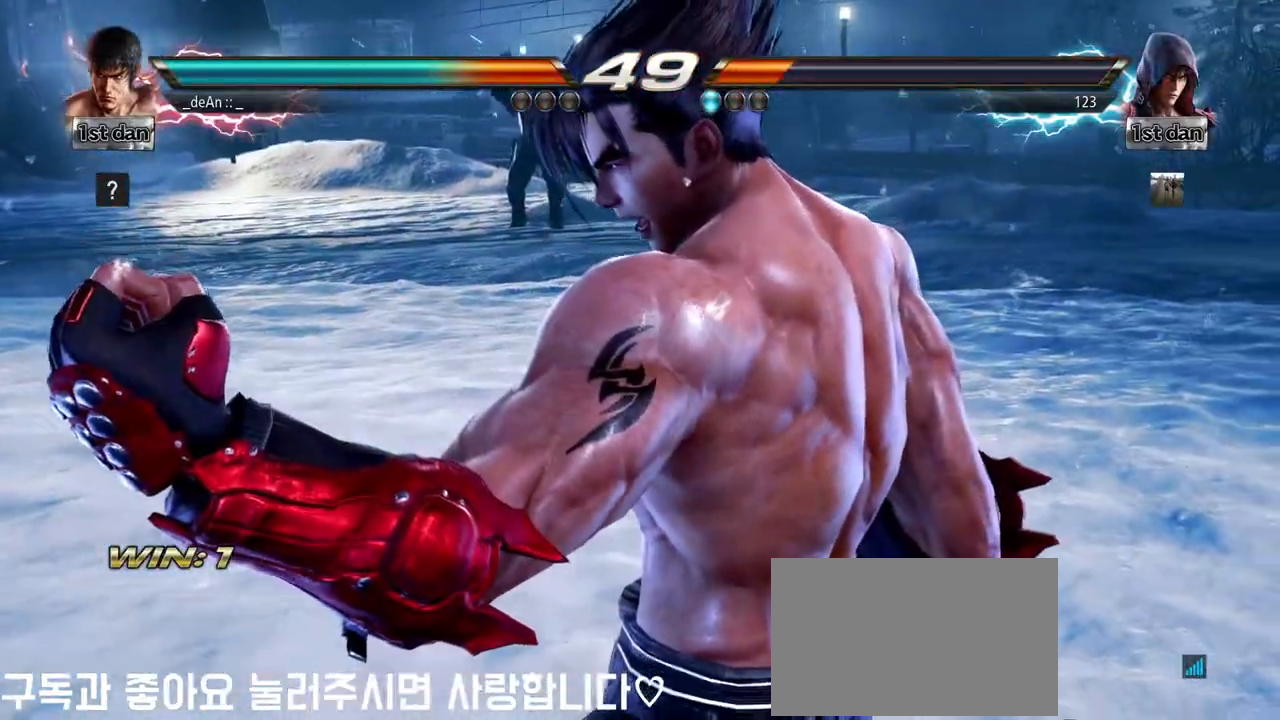
{"dt_ms": 500, "buttons": [], "left_stick": "left", "events": []}
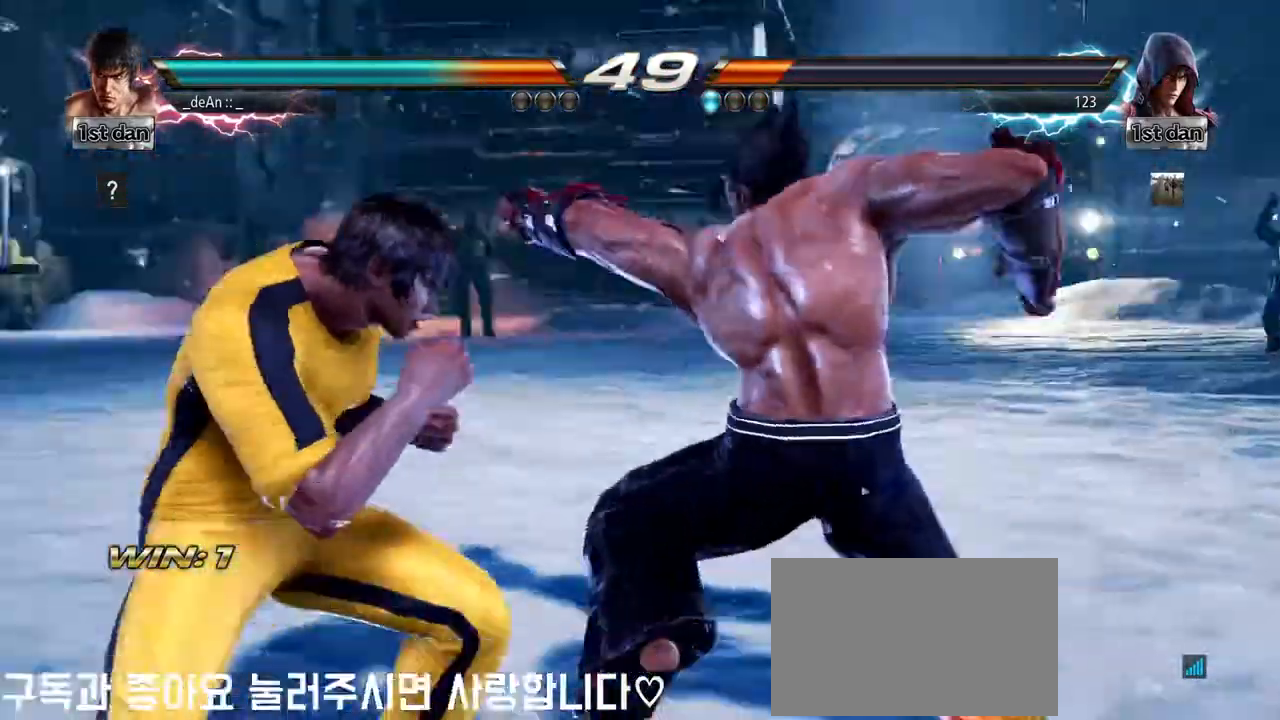
{"dt_ms": 1000, "buttons": ["TRIANGLE"], "left_stick": "left"}